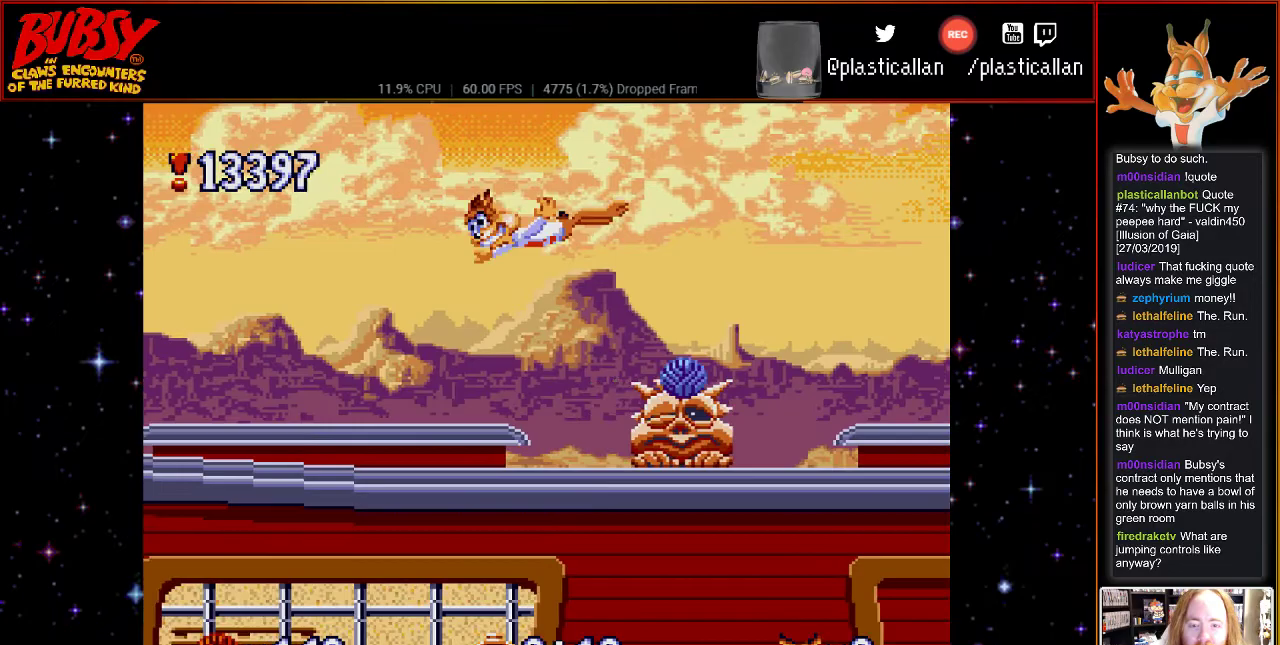
Gameplay with a controller (Nintendo layout); each line is a JSON object with the inputs held at the frame after it. "events" lists button and stick changes between this image and that frame as [ms after this image, input, new state], when the widget could be followed in between. Not read: L1 L3 R1 R3.
{"buttons": [], "events": [[33, "DPAD_UP", "down"], [33, "Y", "up"], [67, "B", "up"], [83, "DPAD_UP", "up"], [150, "DPAD_LEFT", "up"], [217, "DPAD_RIGHT", "down"], [283, "DPAD_RIGHT", "up"]]}
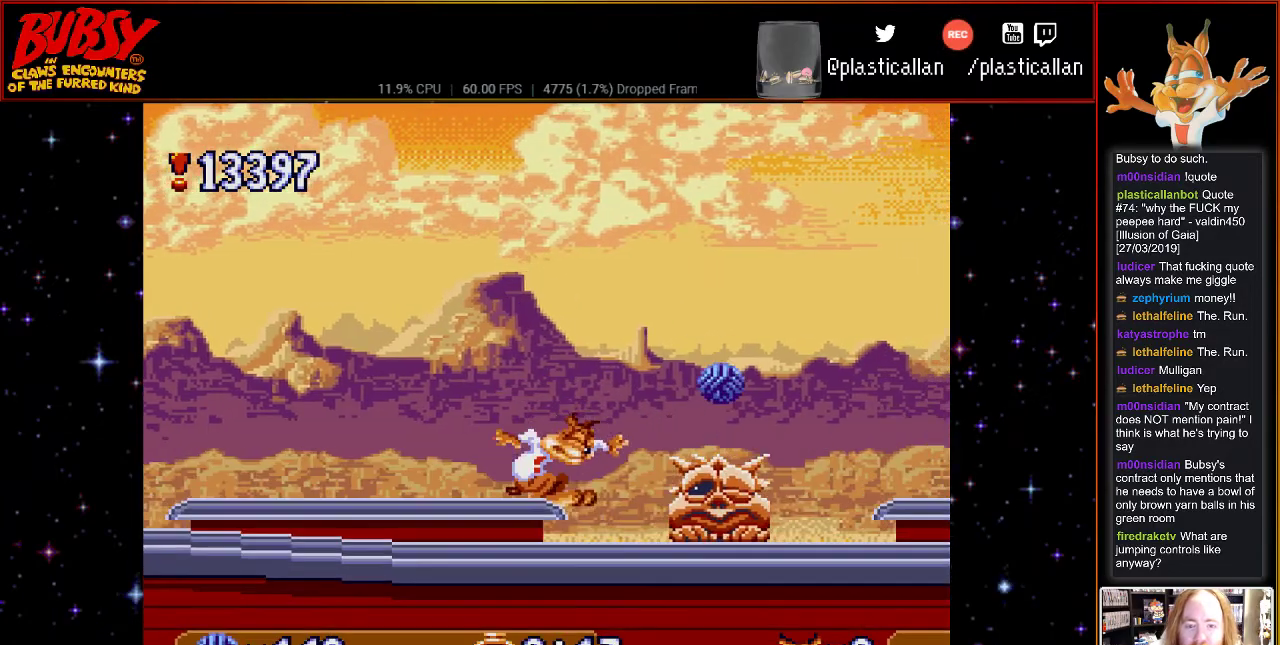
{"buttons": ["B", "DPAD_RIGHT"], "events": [[333, "B", "down"], [400, "DPAD_RIGHT", "down"]]}
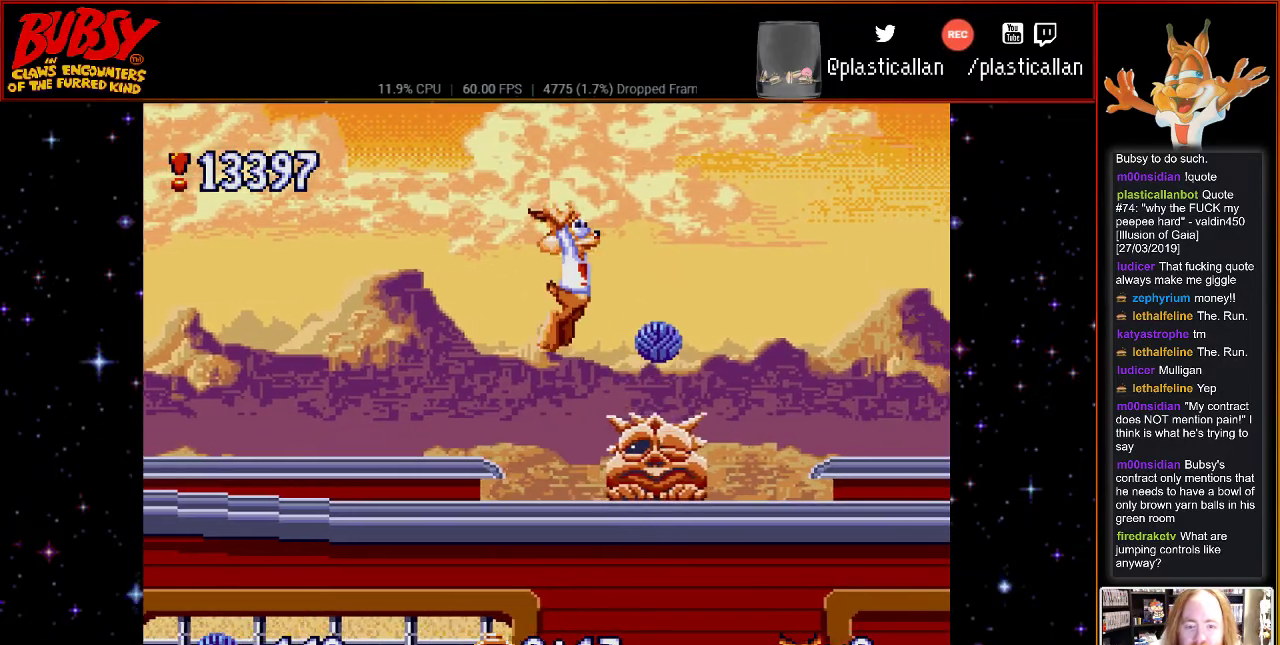
{"buttons": ["B", "Y", "DPAD_RIGHT"], "events": [[33, "DPAD_UP", "down"], [67, "DPAD_LEFT", "down"], [67, "DPAD_RIGHT", "up"], [67, "DPAD_UP", "up"], [150, "DPAD_UP", "down"], [250, "DPAD_LEFT", "up"], [283, "DPAD_RIGHT", "down"], [283, "DPAD_UP", "up"], [400, "Y", "down"]]}
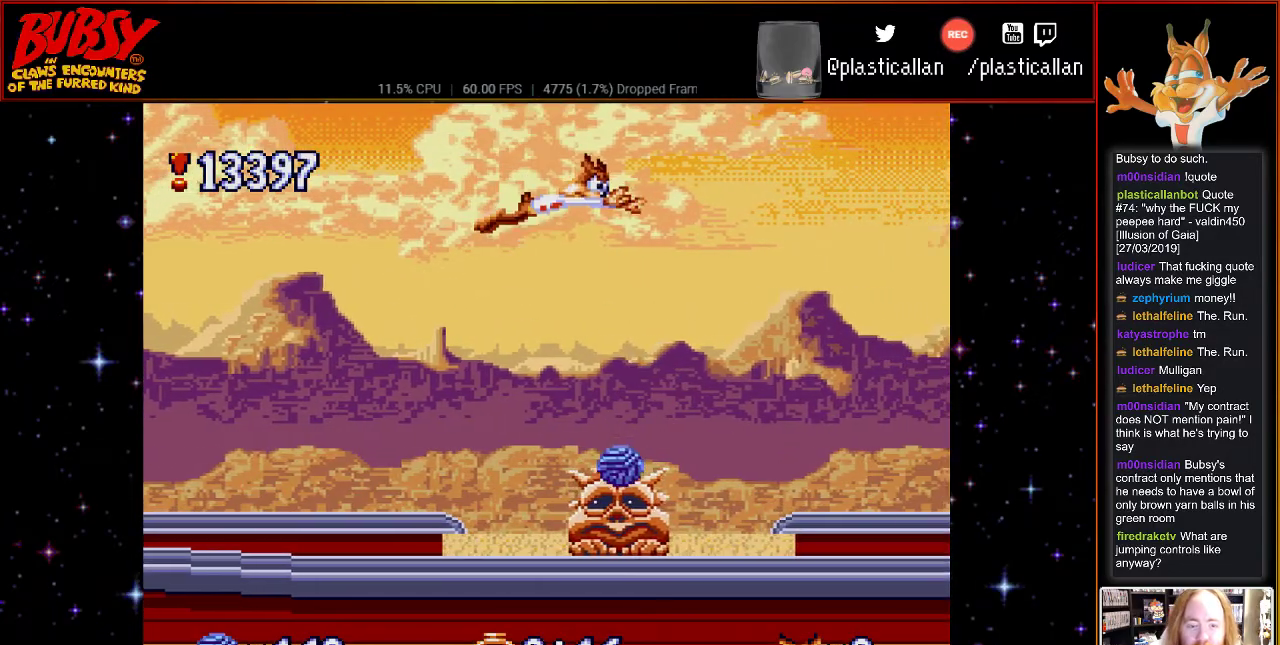
{"buttons": ["B", "Y", "DPAD_RIGHT"], "events": []}
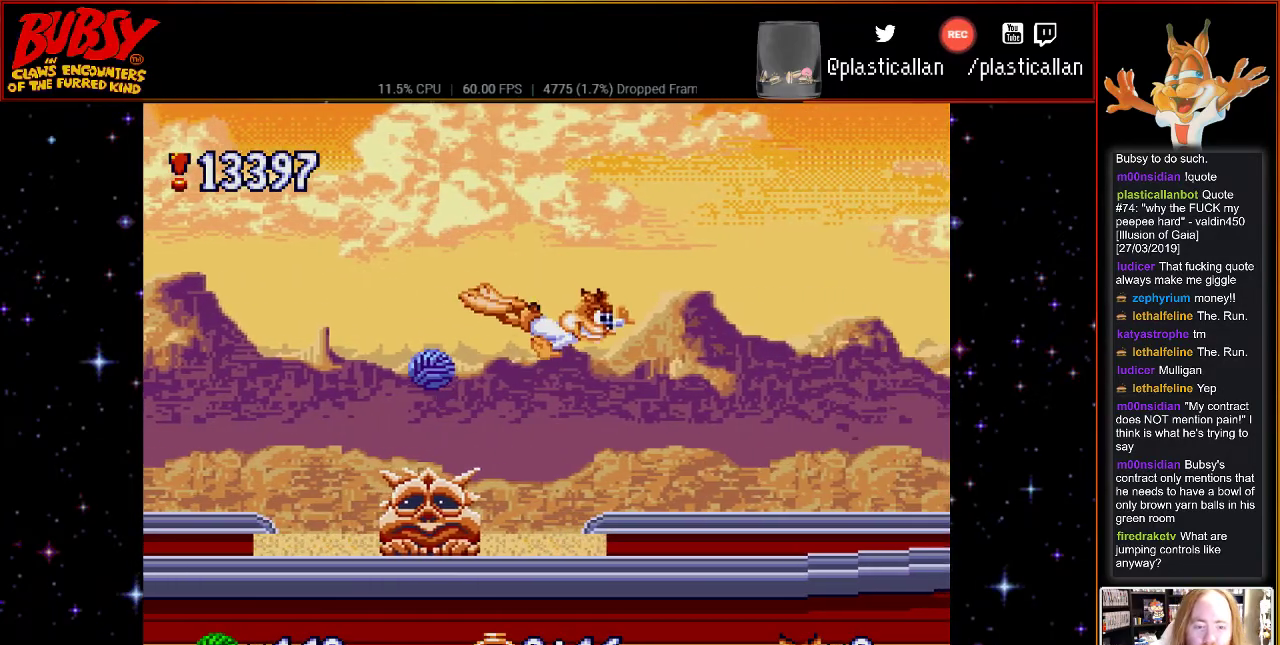
{"buttons": ["B"], "events": [[117, "B", "up"], [150, "Y", "up"], [217, "DPAD_RIGHT", "up"], [500, "B", "down"]]}
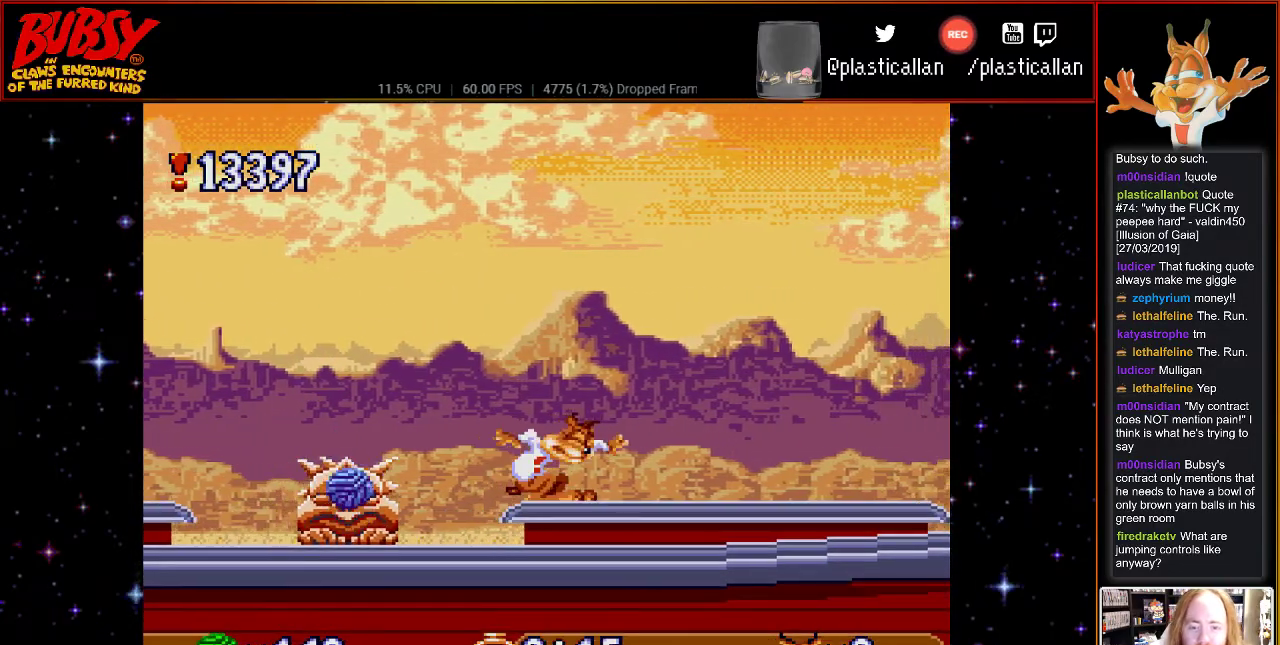
{"buttons": ["B", "Y", "DPAD_RIGHT"], "events": [[67, "DPAD_RIGHT", "down"], [500, "Y", "down"]]}
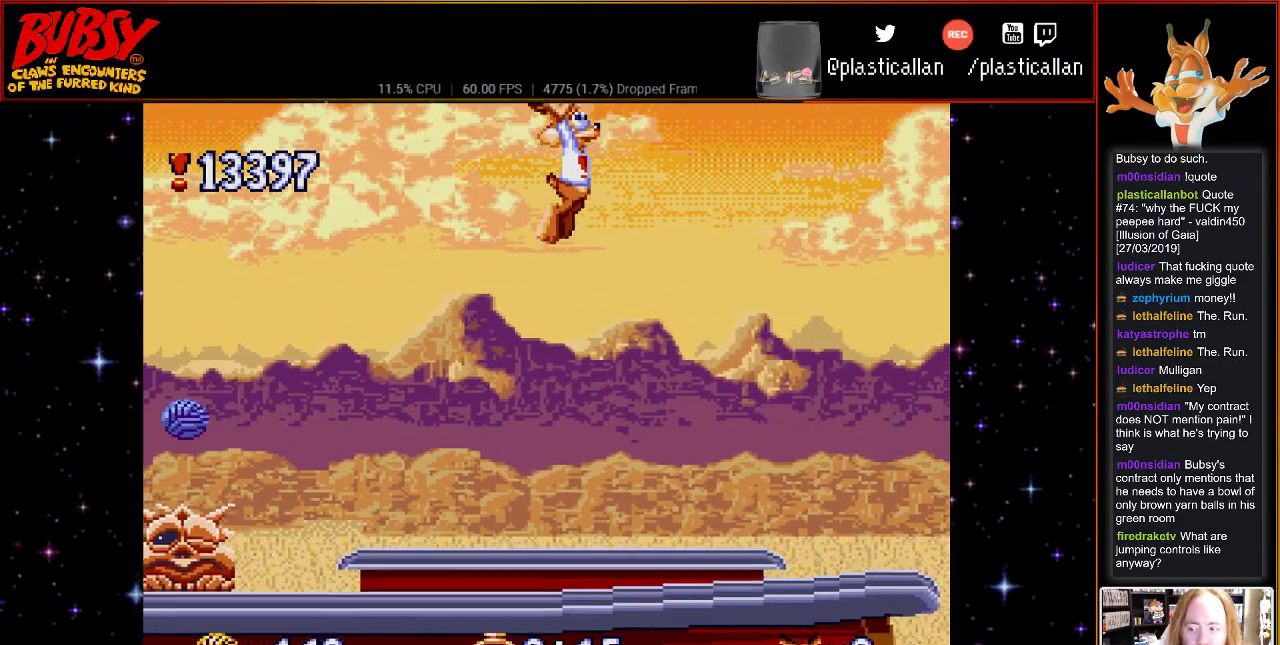
{"buttons": ["B", "Y", "DPAD_RIGHT"], "events": []}
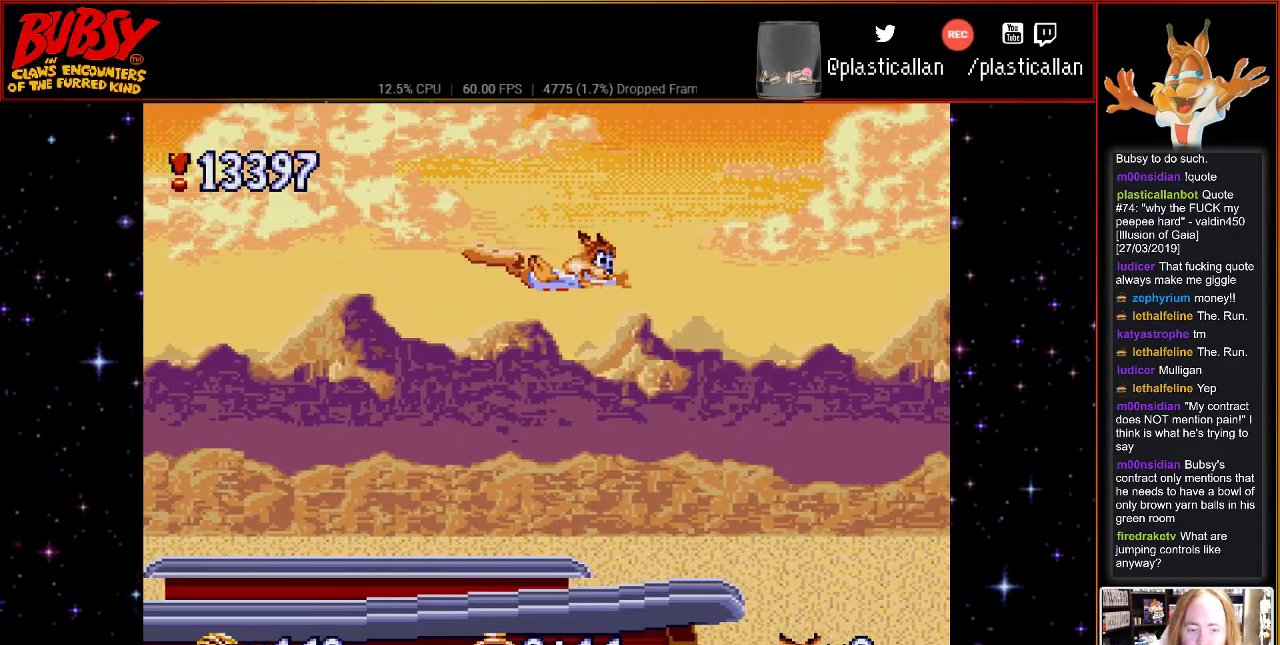
{"buttons": [], "events": [[33, "B", "up"], [33, "Y", "up"], [317, "DPAD_RIGHT", "up"]]}
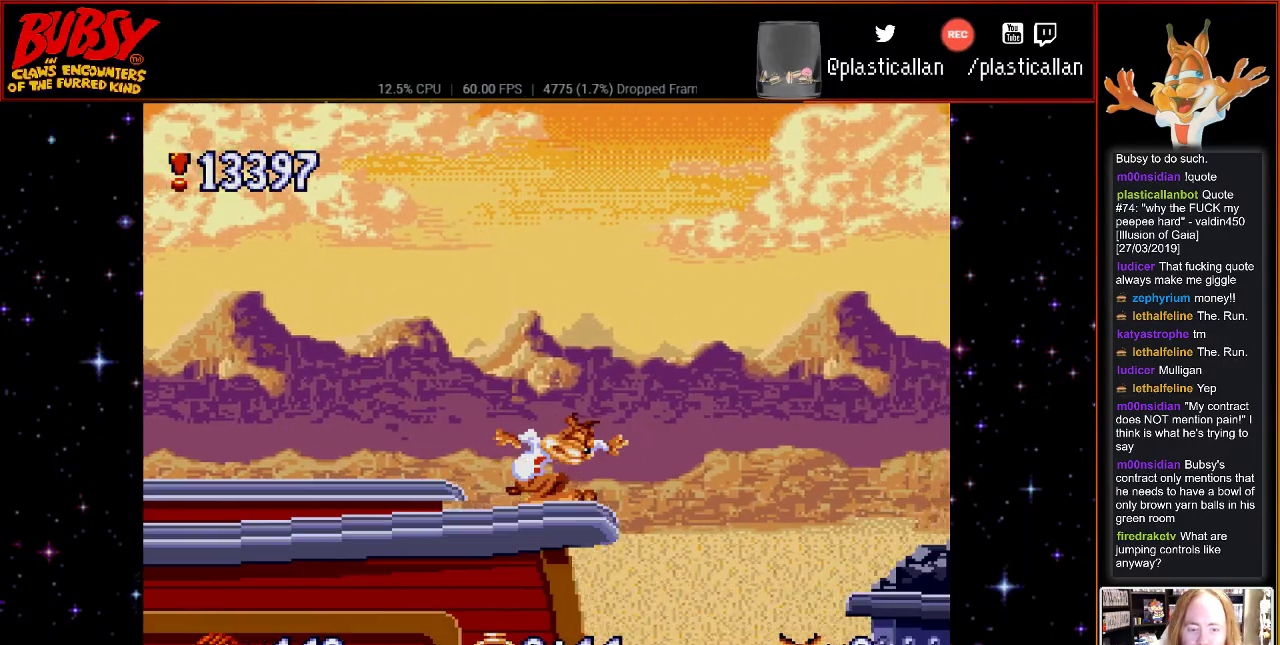
{"buttons": ["B", "DPAD_RIGHT"], "events": [[117, "B", "down"], [117, "DPAD_RIGHT", "down"]]}
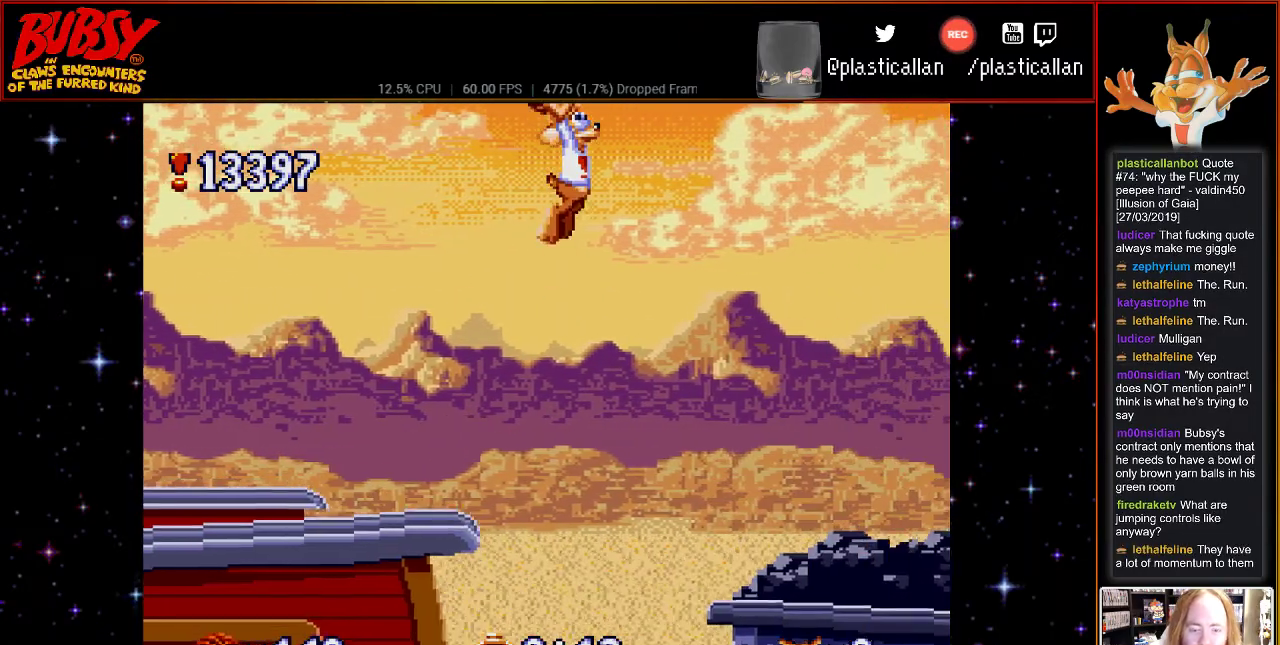
{"buttons": ["Y", "DPAD_RIGHT"], "events": [[150, "B", "up"], [217, "Y", "down"], [250, "B", "down"], [300, "B", "up"]]}
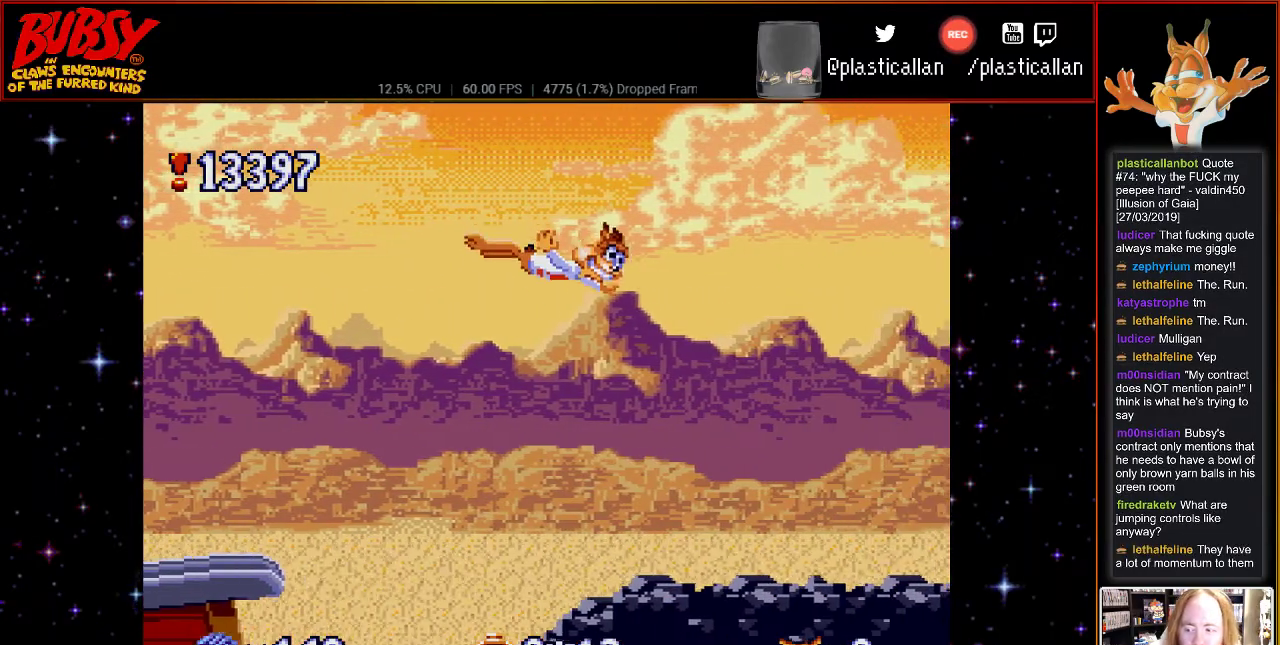
{"buttons": [], "events": [[350, "Y", "up"], [467, "DPAD_RIGHT", "up"]]}
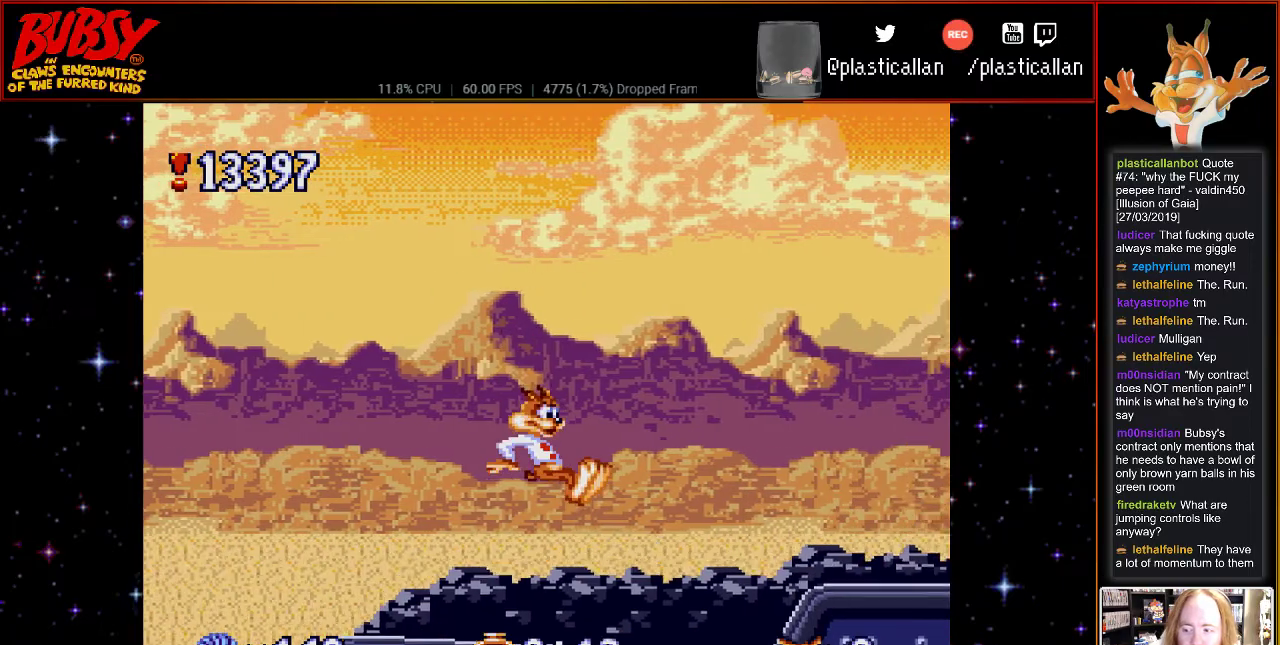
{"buttons": ["B"], "events": [[283, "B", "down"]]}
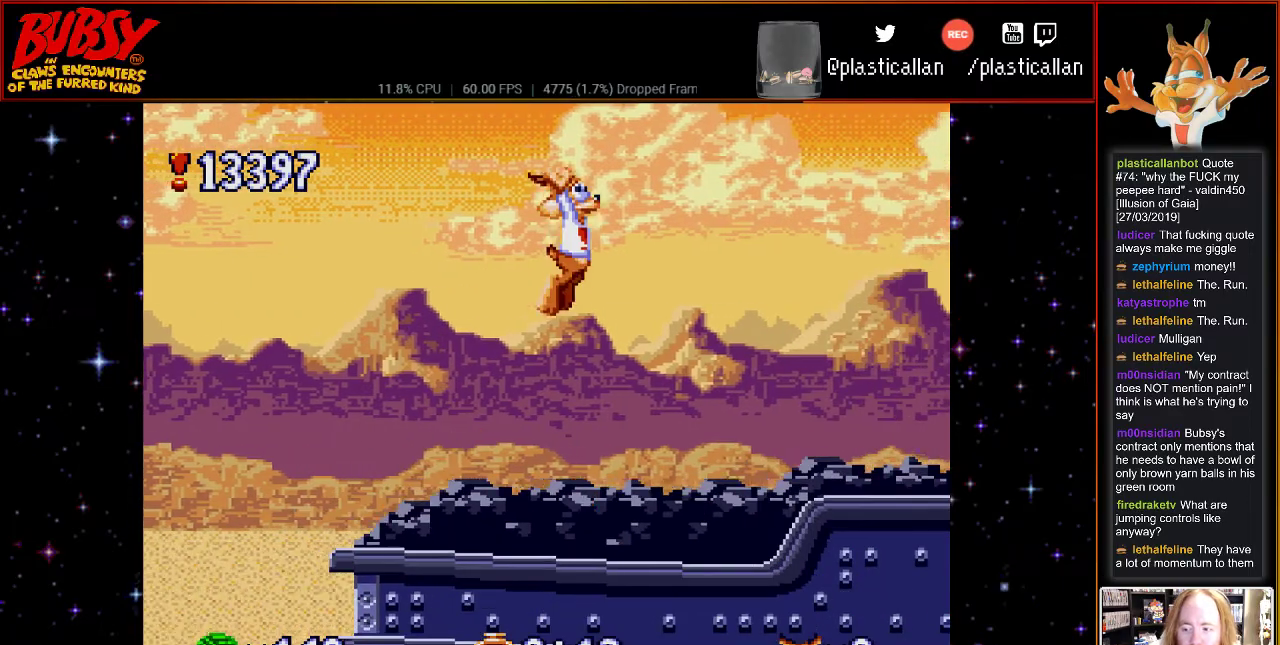
{"buttons": ["DPAD_RIGHT"], "events": [[67, "DPAD_RIGHT", "down"], [183, "B", "up"]]}
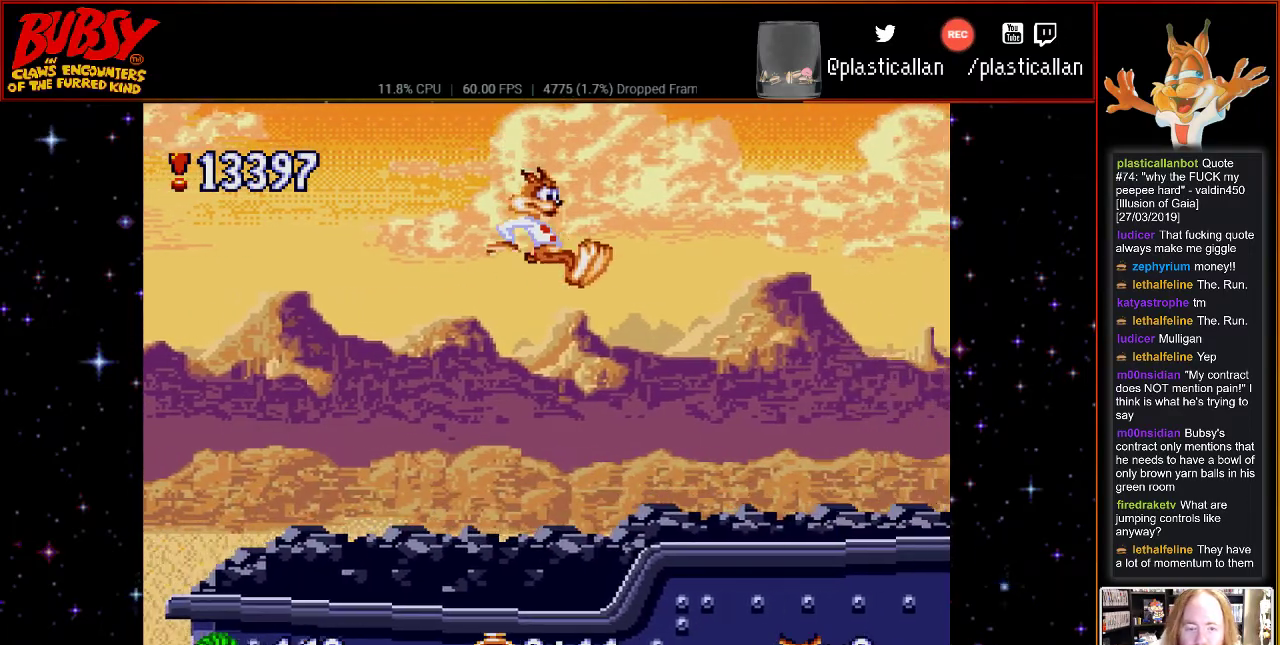
{"buttons": ["DPAD_RIGHT"], "events": [[250, "DPAD_RIGHT", "up"], [400, "DPAD_RIGHT", "down"], [433, "B", "down"], [500, "B", "up"]]}
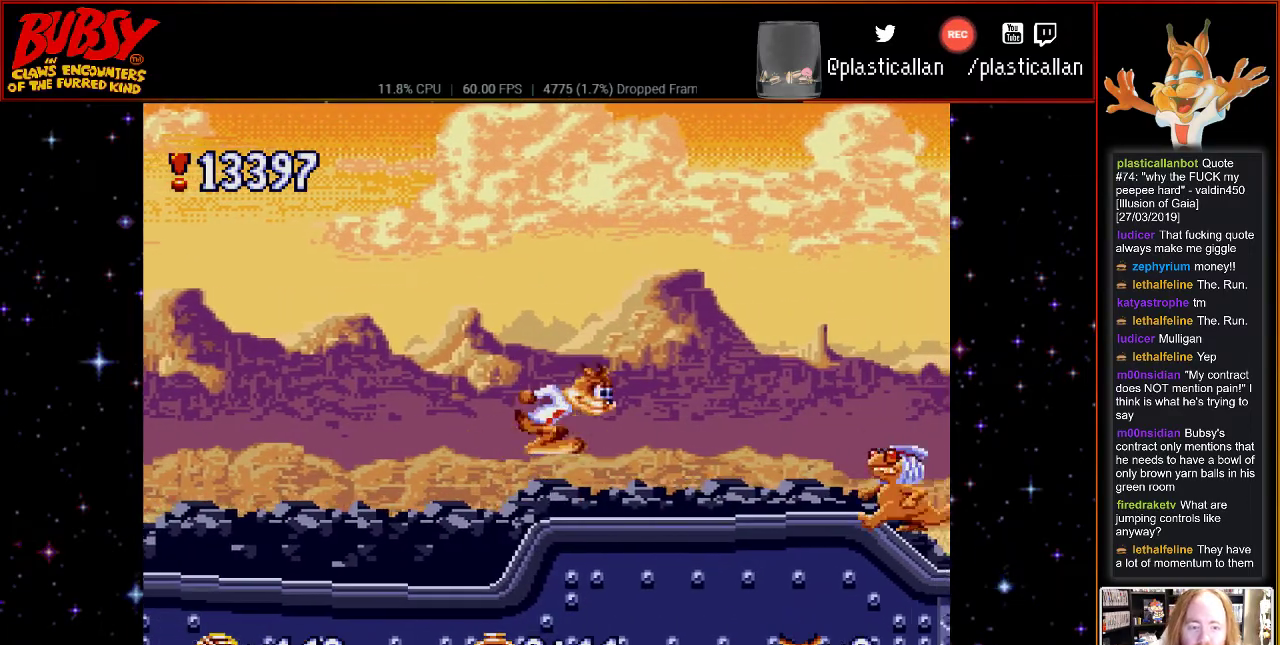
{"buttons": ["B", "Y", "DPAD_RIGHT"], "events": [[433, "B", "down"], [467, "Y", "down"]]}
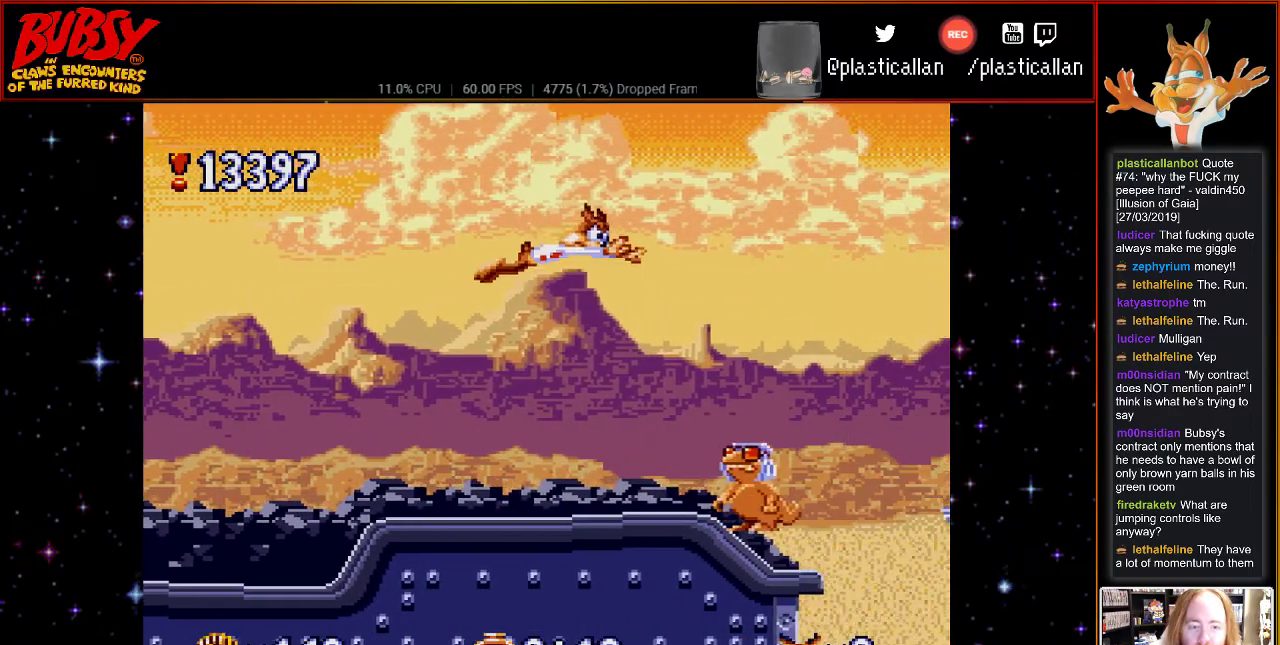
{"buttons": ["DPAD_LEFT"], "events": [[150, "Y", "up"], [183, "DPAD_LEFT", "down"], [183, "DPAD_RIGHT", "up"], [183, "DPAD_UP", "down"], [250, "Y", "down"], [283, "DPAD_UP", "up"], [367, "Y", "up"], [400, "B", "up"]]}
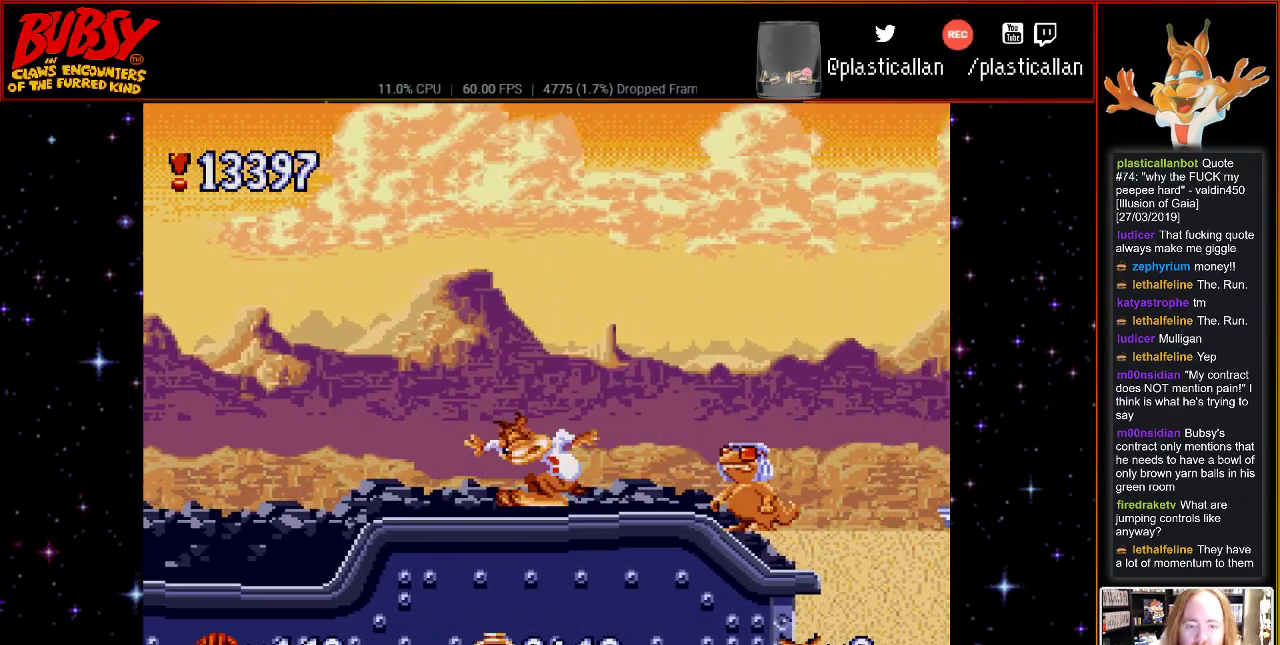
{"buttons": ["DPAD_RIGHT"], "events": [[50, "B", "down"], [117, "DPAD_LEFT", "up"], [117, "DPAD_UP", "down"], [167, "DPAD_RIGHT", "down"], [167, "DPAD_UP", "up"], [283, "B", "up"]]}
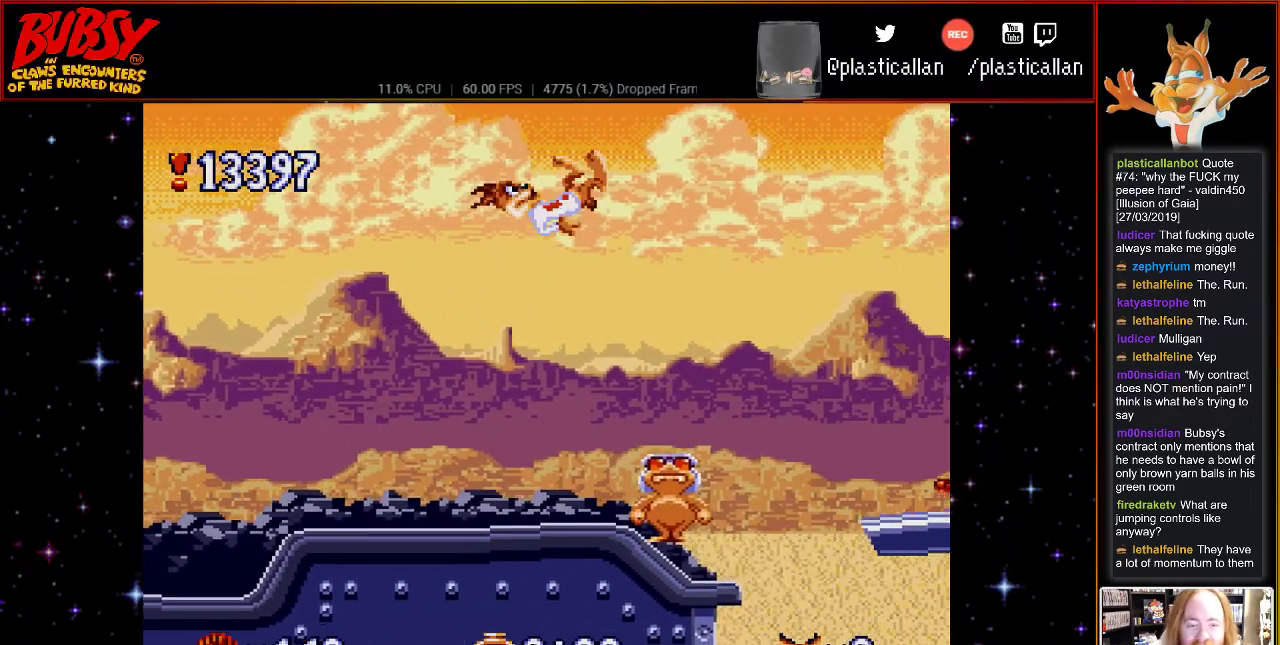
{"buttons": ["DPAD_LEFT"], "events": [[400, "DPAD_DOWN", "down"], [400, "DPAD_RIGHT", "up"], [433, "DPAD_DOWN", "up"], [433, "DPAD_LEFT", "down"]]}
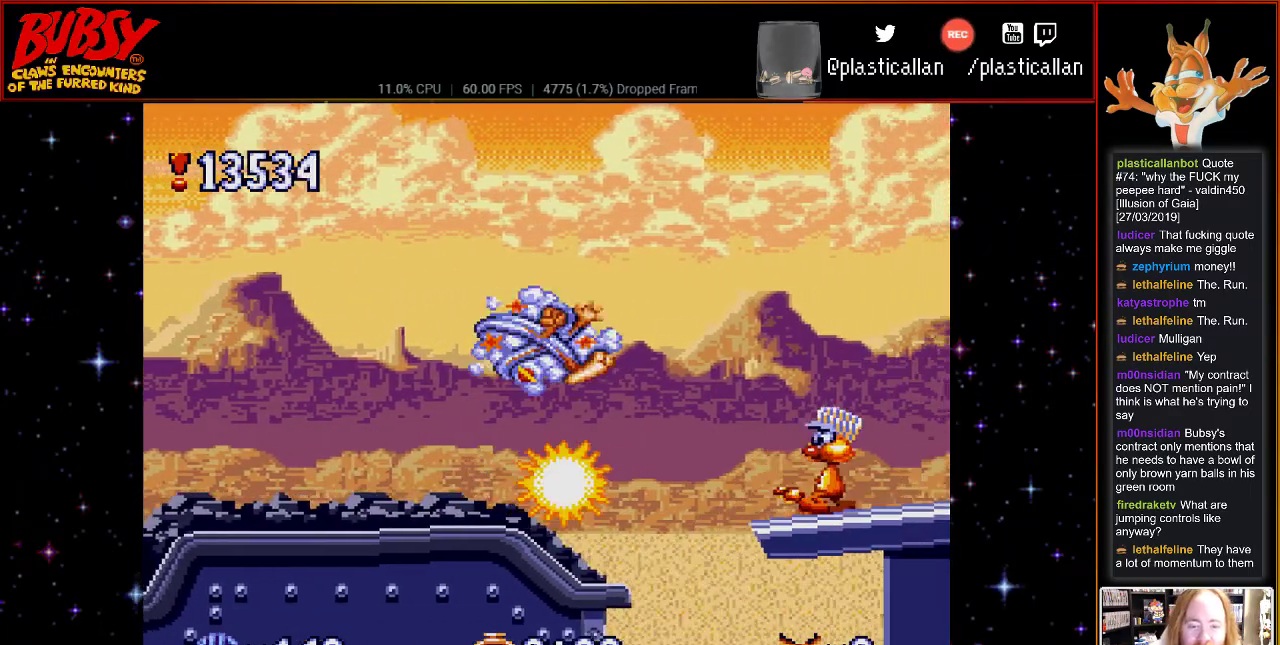
{"buttons": [], "events": [[433, "DPAD_LEFT", "up"]]}
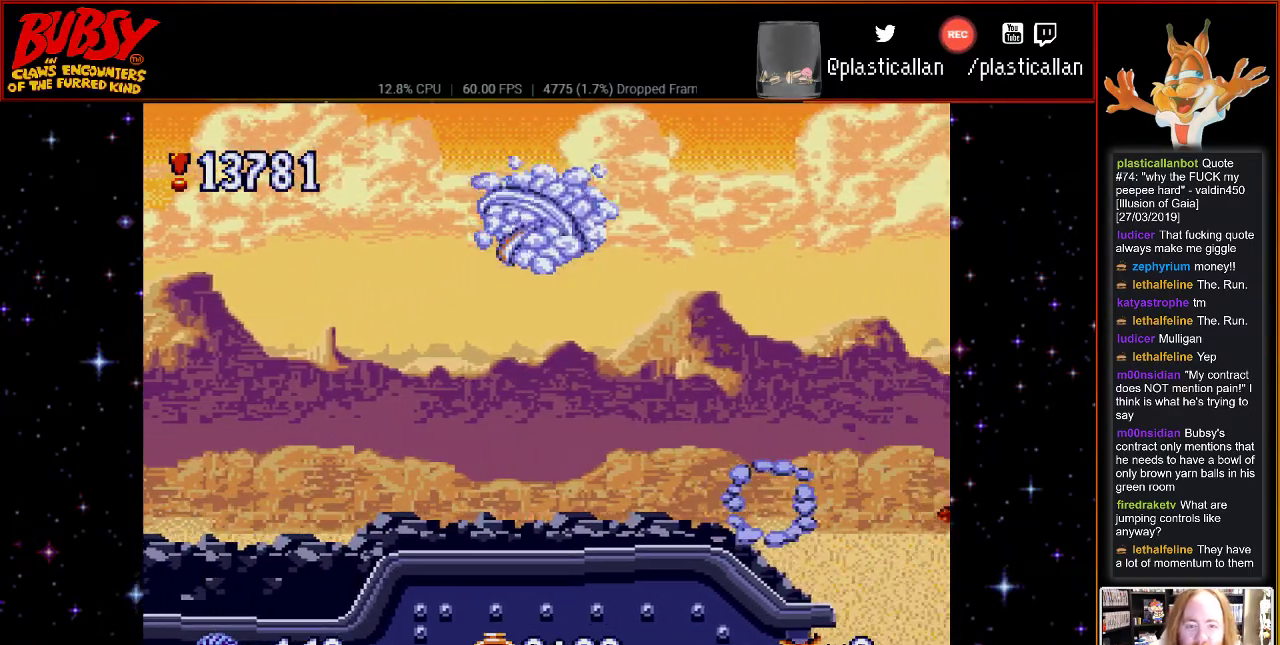
{"buttons": ["DPAD_RIGHT"], "events": [[67, "DPAD_RIGHT", "down"]]}
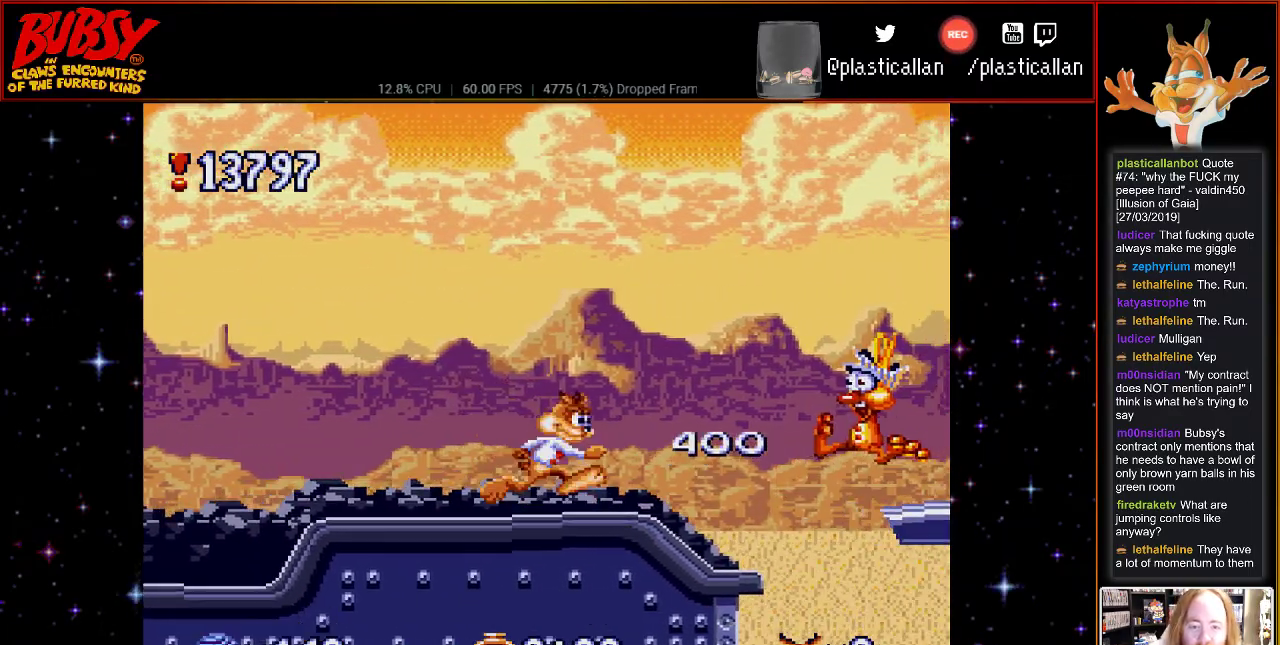
{"buttons": ["DPAD_LEFT"], "events": [[333, "DPAD_RIGHT", "up"], [433, "DPAD_LEFT", "down"]]}
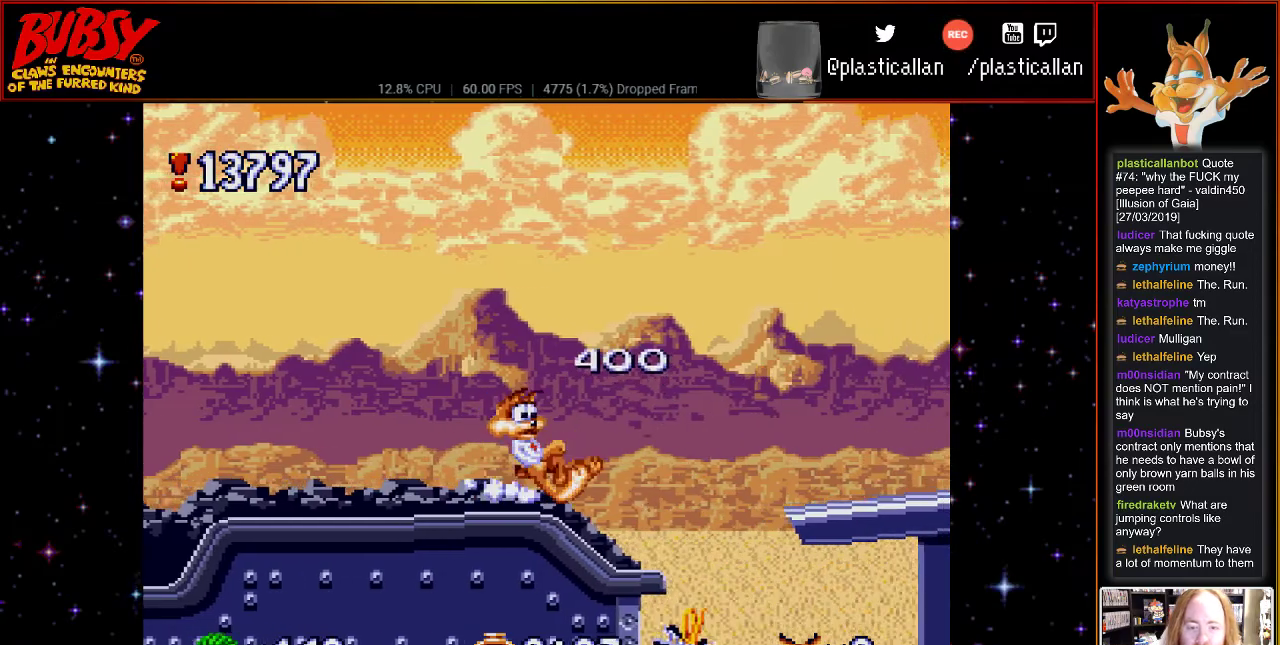
{"buttons": ["DPAD_LEFT"], "events": []}
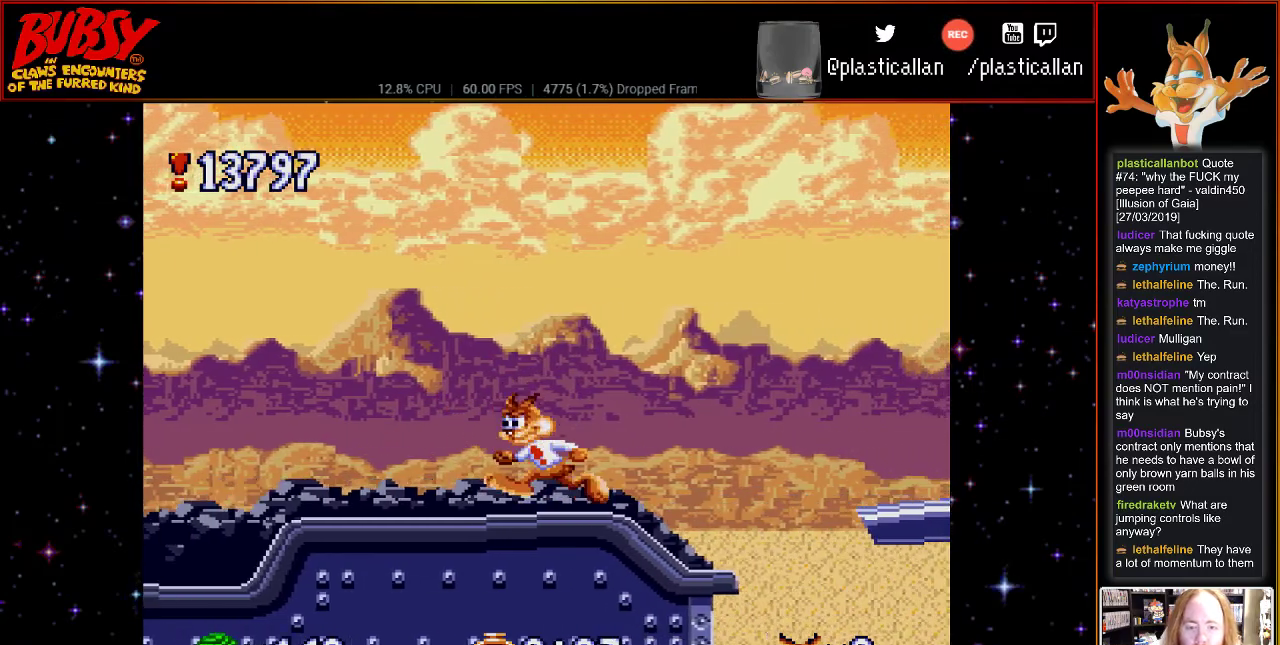
{"buttons": ["B", "DPAD_LEFT"], "events": [[500, "B", "down"]]}
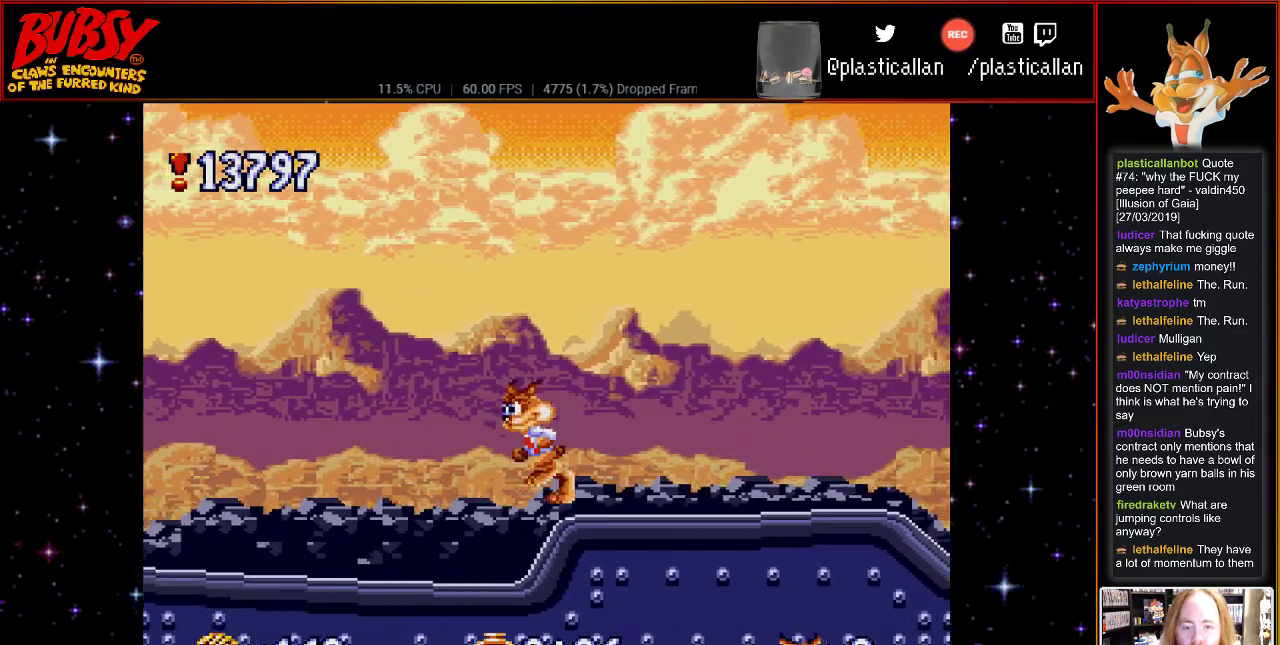
{"buttons": ["B", "DPAD_RIGHT"], "events": [[100, "DPAD_LEFT", "up"], [317, "DPAD_RIGHT", "down"]]}